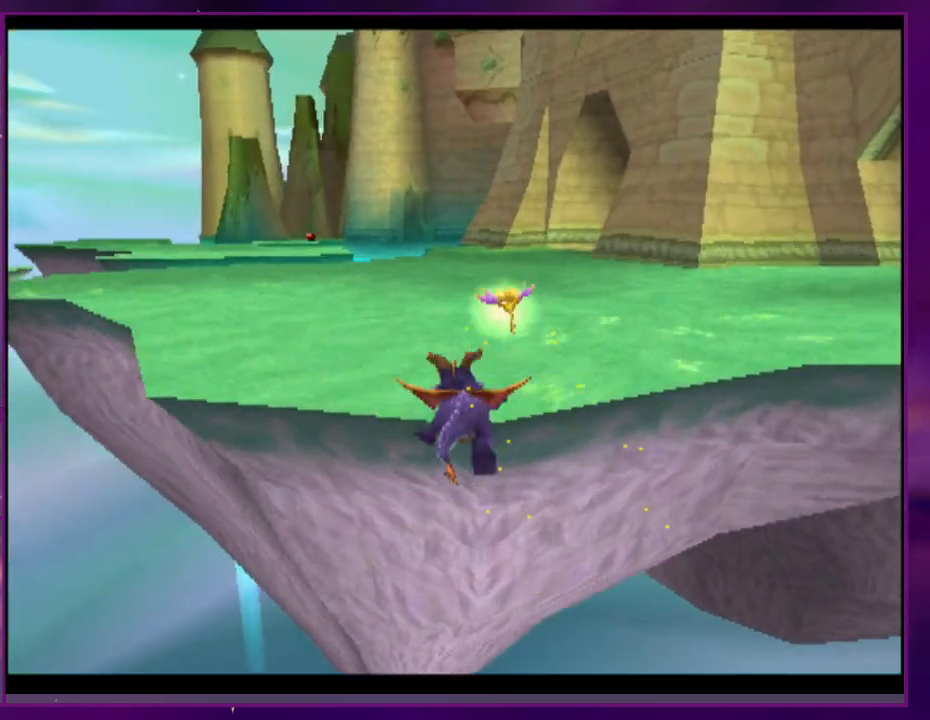
Gameplay with a controller (PlayStation layout); each line is a JSON object with the inputs held at the frame after it. "events" lists button and stick changes between this image and that frame as [ms after this image, input, new state], when the widget could be followed in between. Not read: CROSS DPAD_DOWN DPAD_LEFT DPAD_UP L3 R3 SQUARE left_stick right_stick.
{"buttons": [], "events": []}
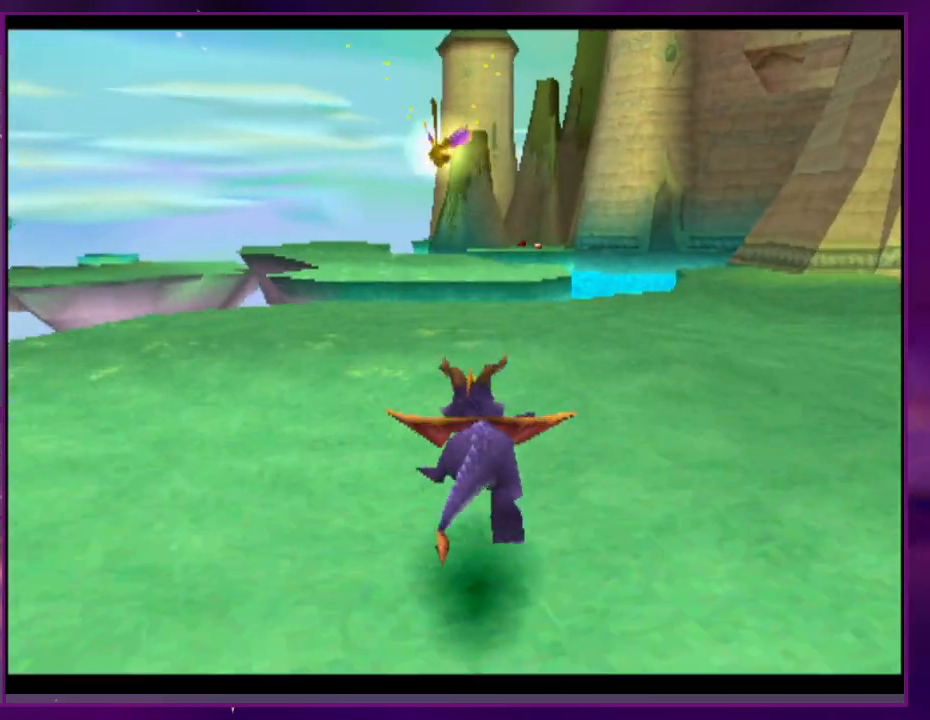
{"buttons": [], "events": []}
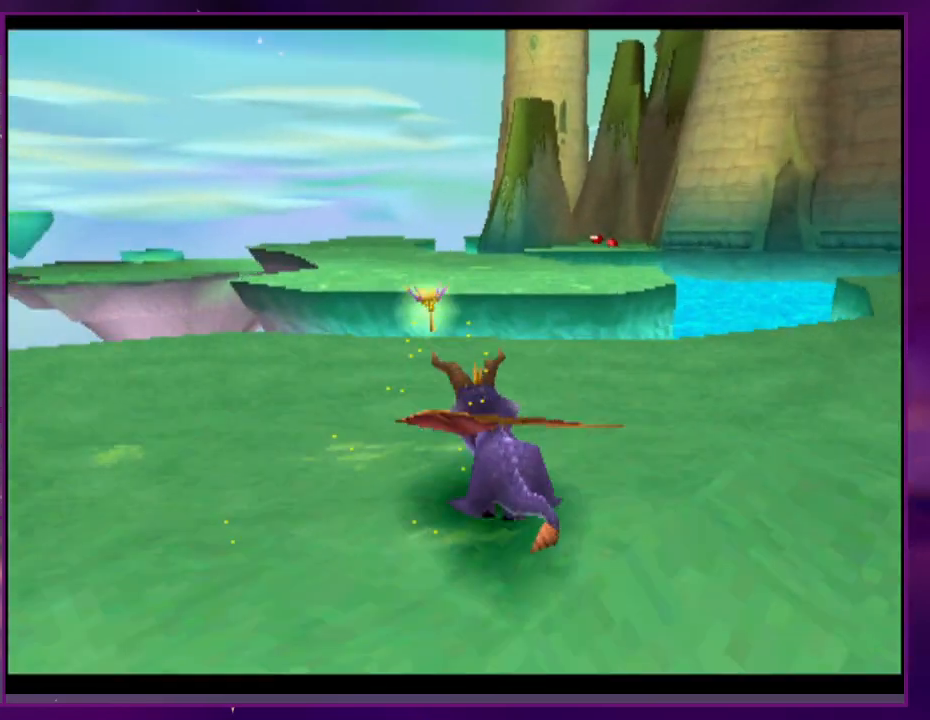
{"buttons": [], "events": []}
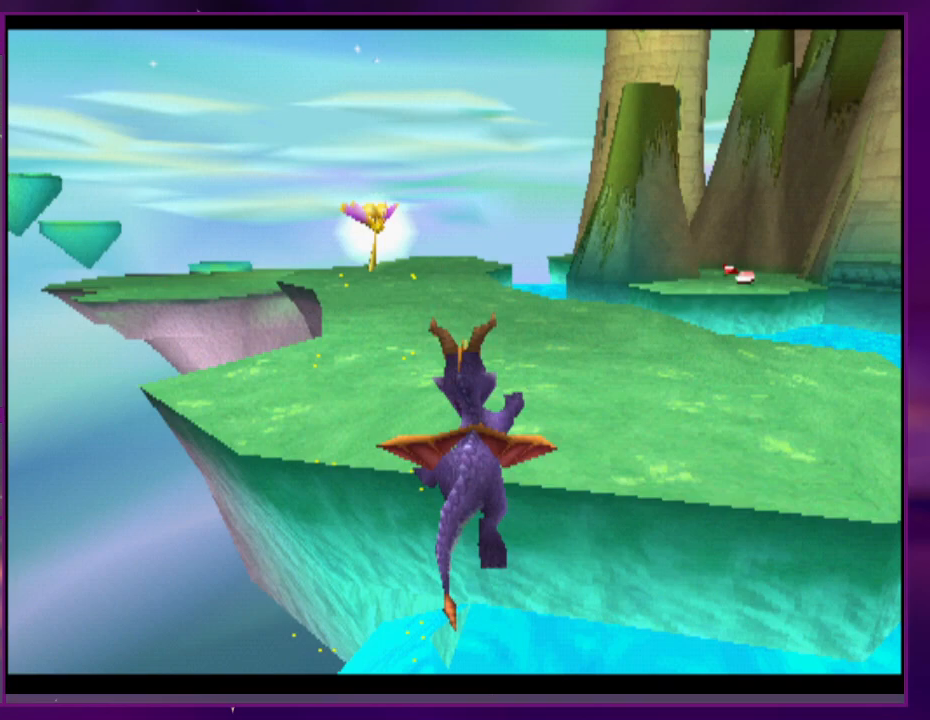
{"buttons": [], "events": []}
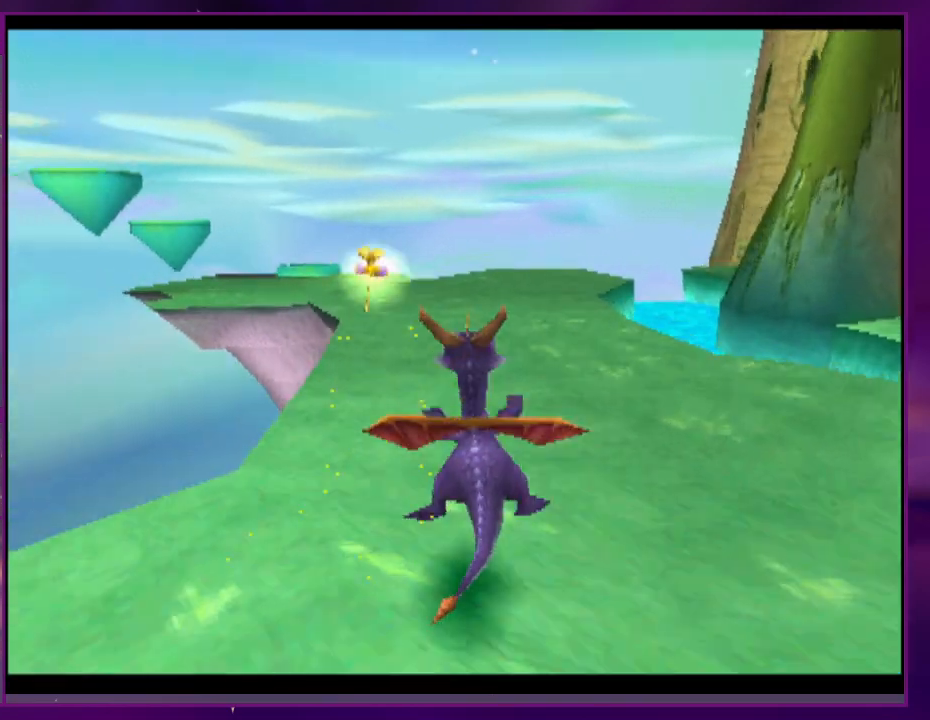
{"buttons": [], "events": [[33, "DPAD_RIGHT", "down"], [67, "DPAD_RIGHT", "up"]]}
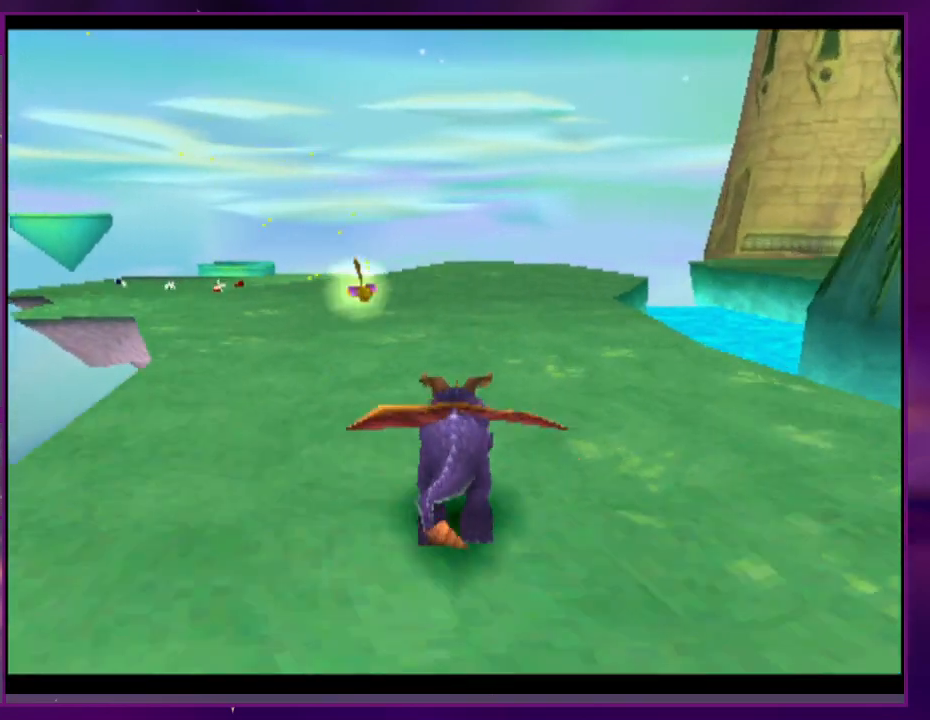
{"buttons": [], "events": []}
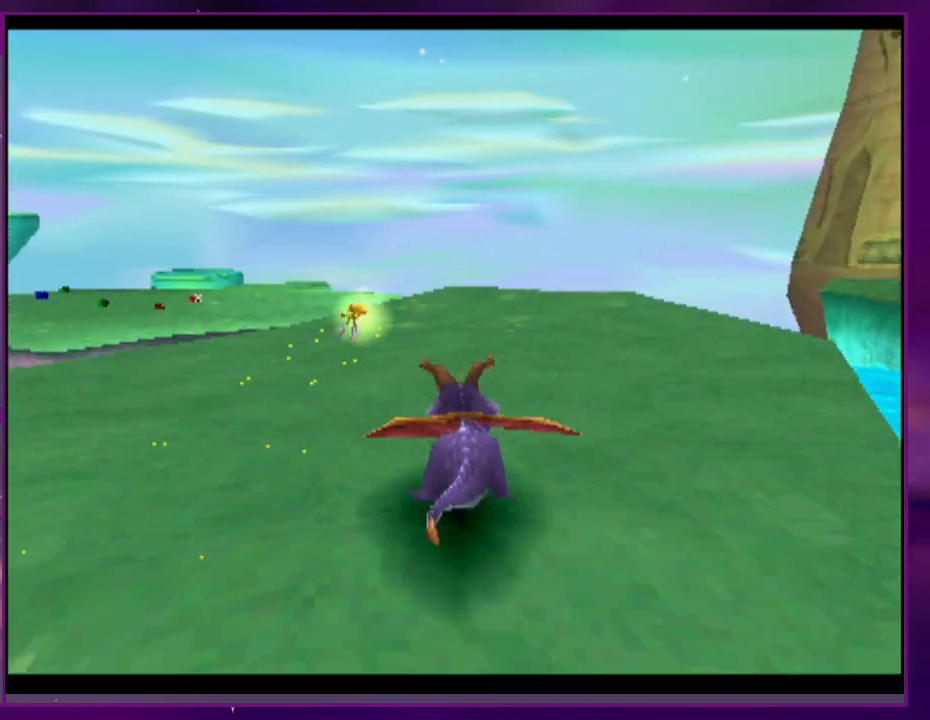
{"buttons": [], "events": []}
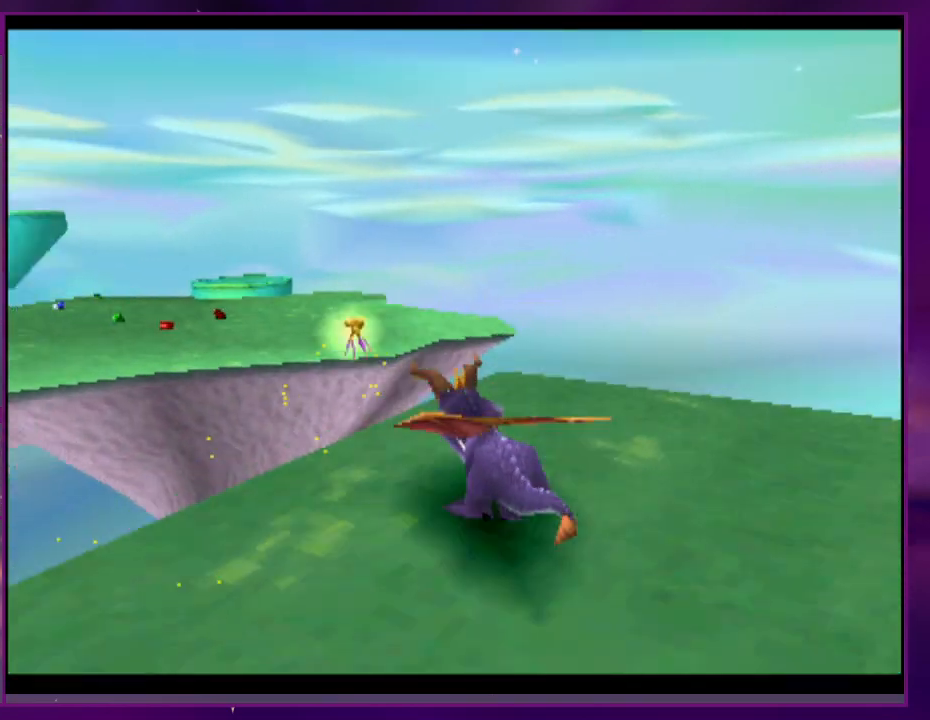
{"buttons": [], "events": []}
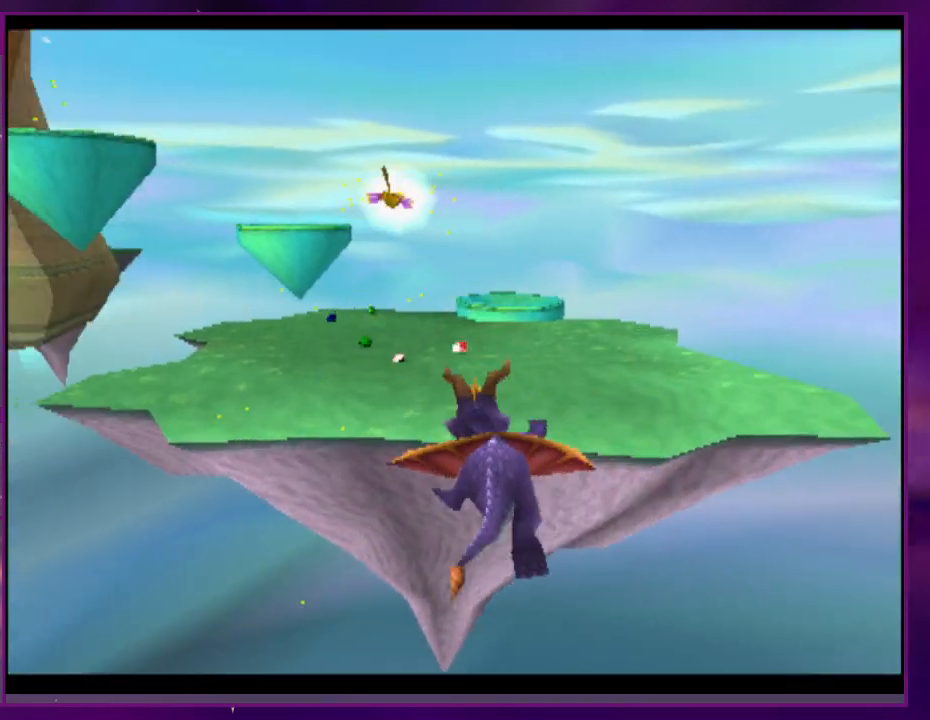
{"buttons": [], "events": [[233, "DPAD_RIGHT", "down"], [333, "DPAD_RIGHT", "up"]]}
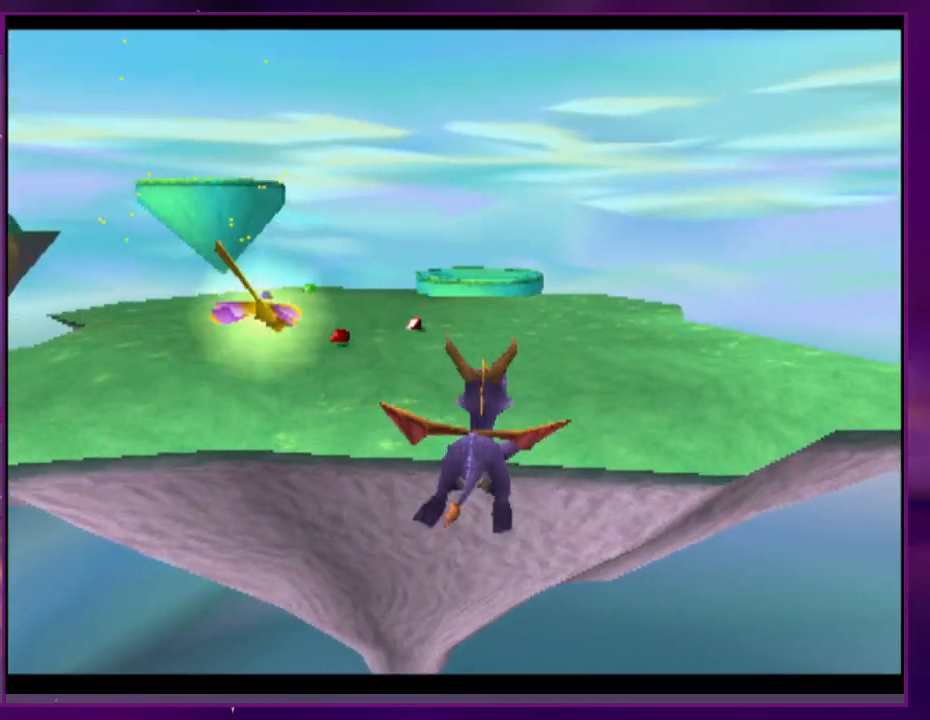
{"buttons": [], "events": []}
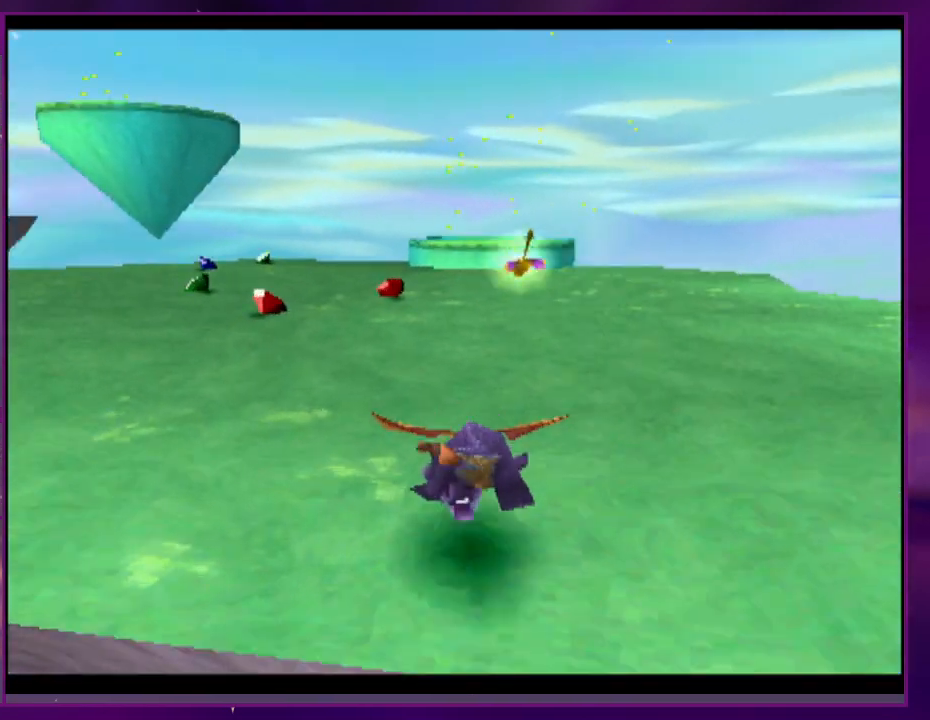
{"buttons": [], "events": [[333, "DPAD_RIGHT", "down"], [400, "DPAD_RIGHT", "up"]]}
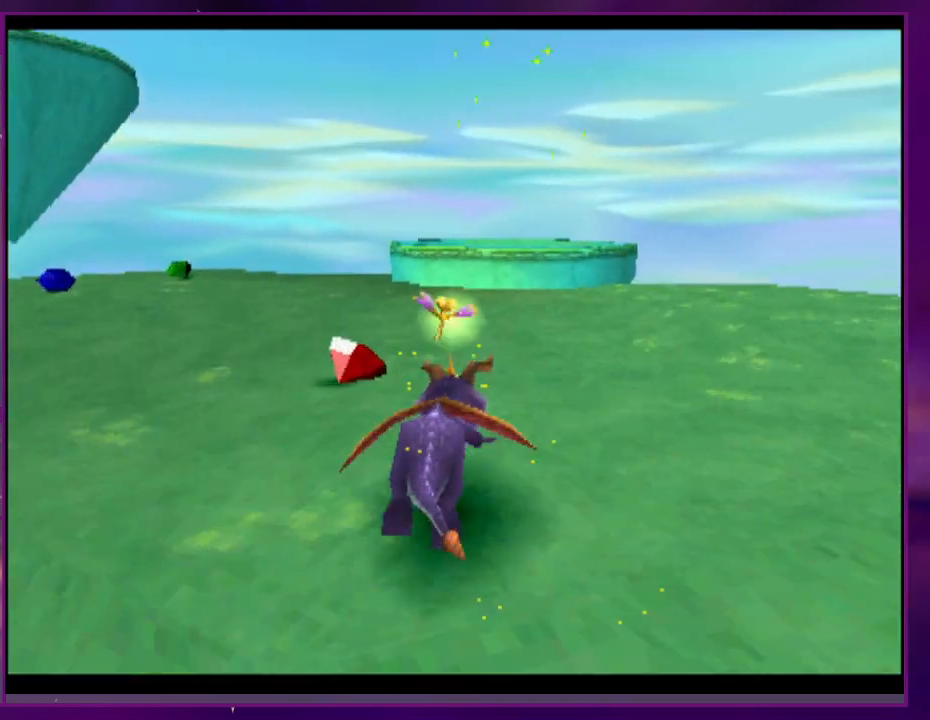
{"buttons": [], "events": []}
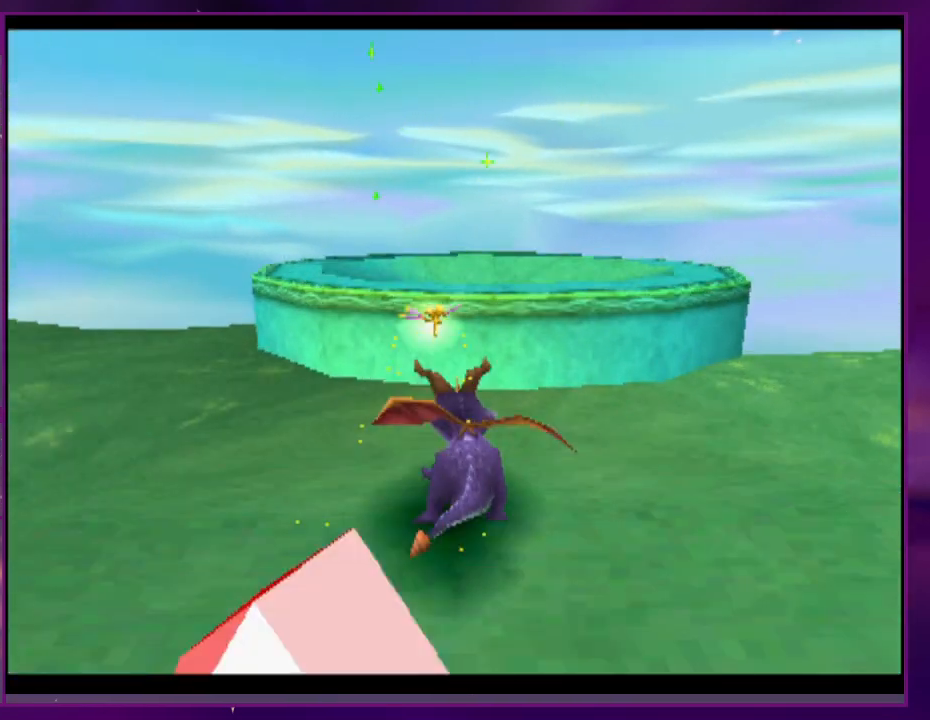
{"buttons": [], "events": [[100, "DPAD_RIGHT", "down"], [200, "CIRCLE", "down"], [200, "DPAD_RIGHT", "up"], [333, "CIRCLE", "up"]]}
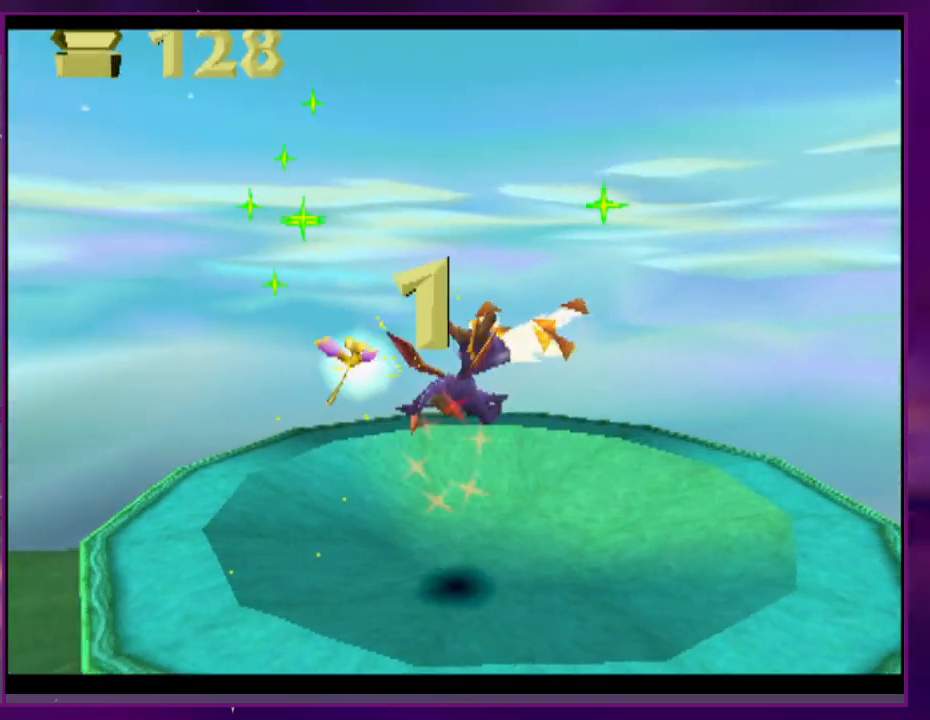
{"buttons": ["CIRCLE"], "events": [[300, "CIRCLE", "down"], [433, "CIRCLE", "up"], [500, "CIRCLE", "down"]]}
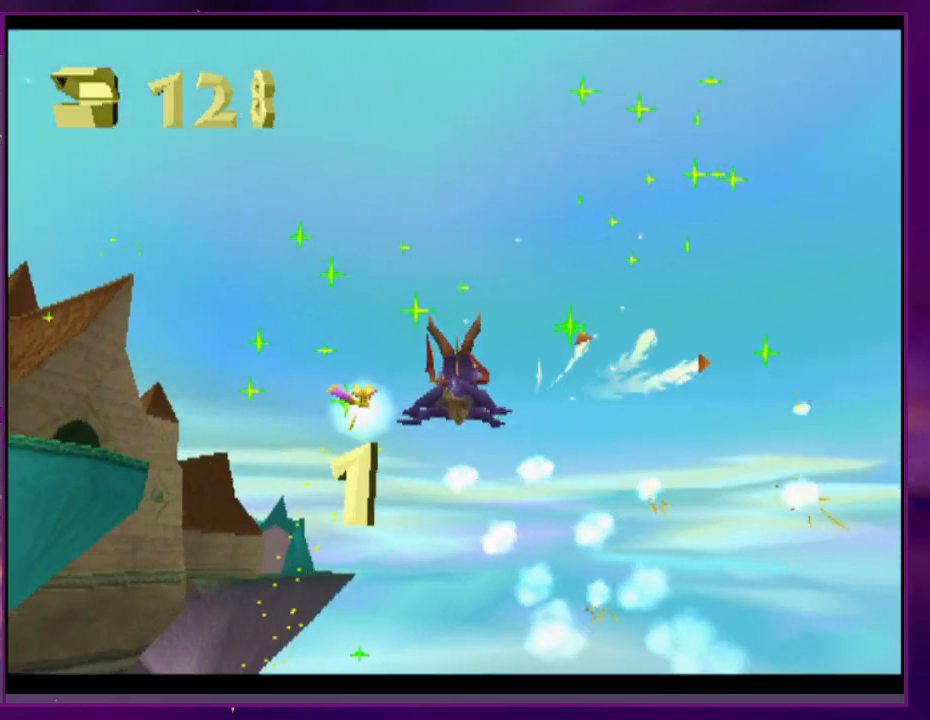
{"buttons": [], "events": [[133, "CIRCLE", "up"]]}
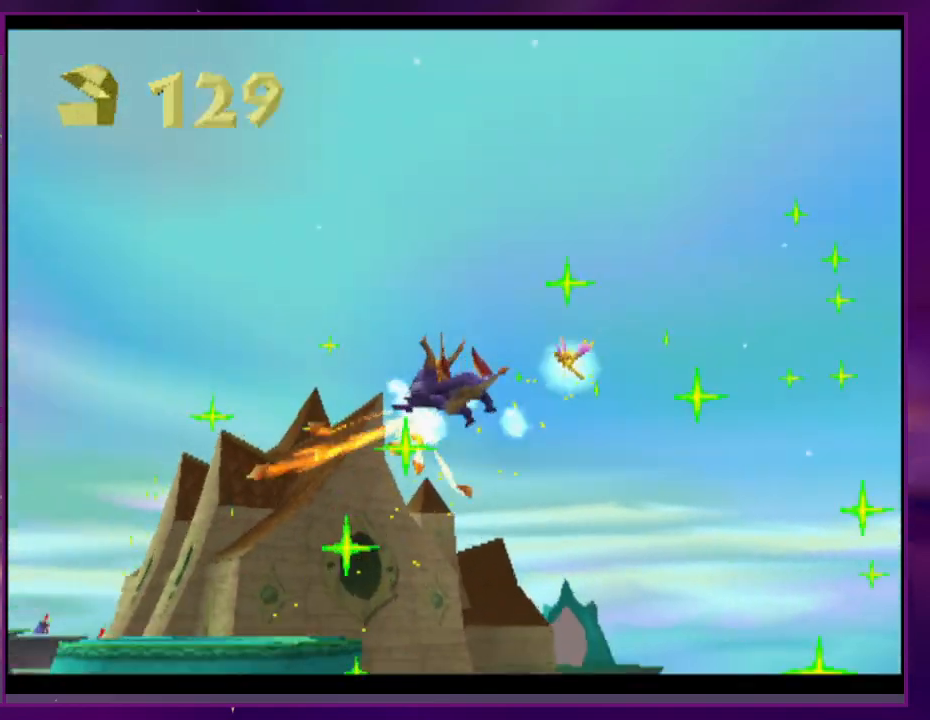
{"buttons": [], "events": []}
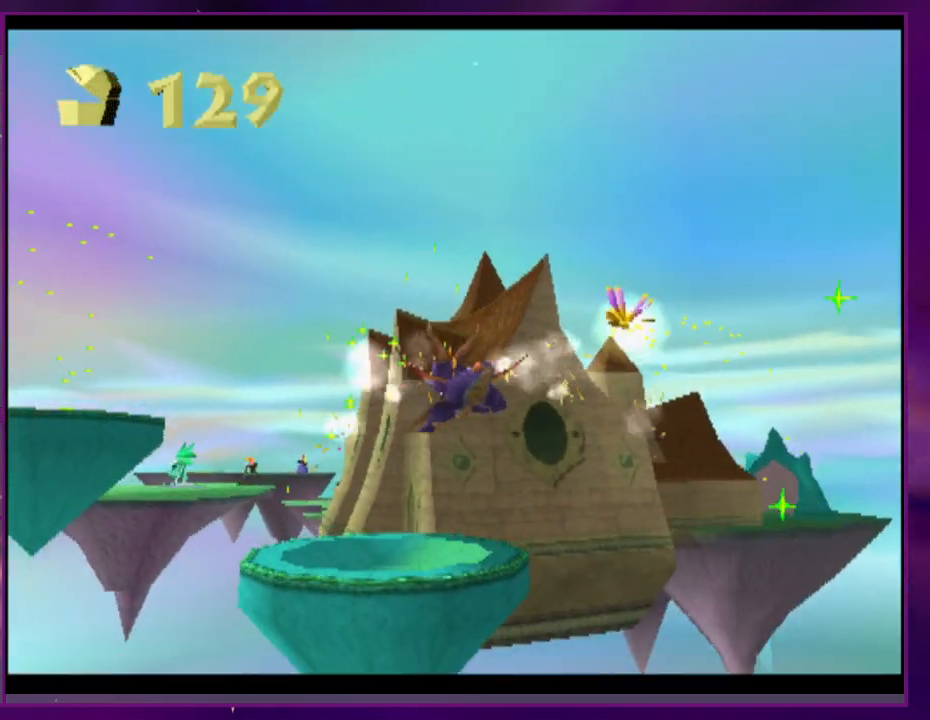
{"buttons": [], "events": []}
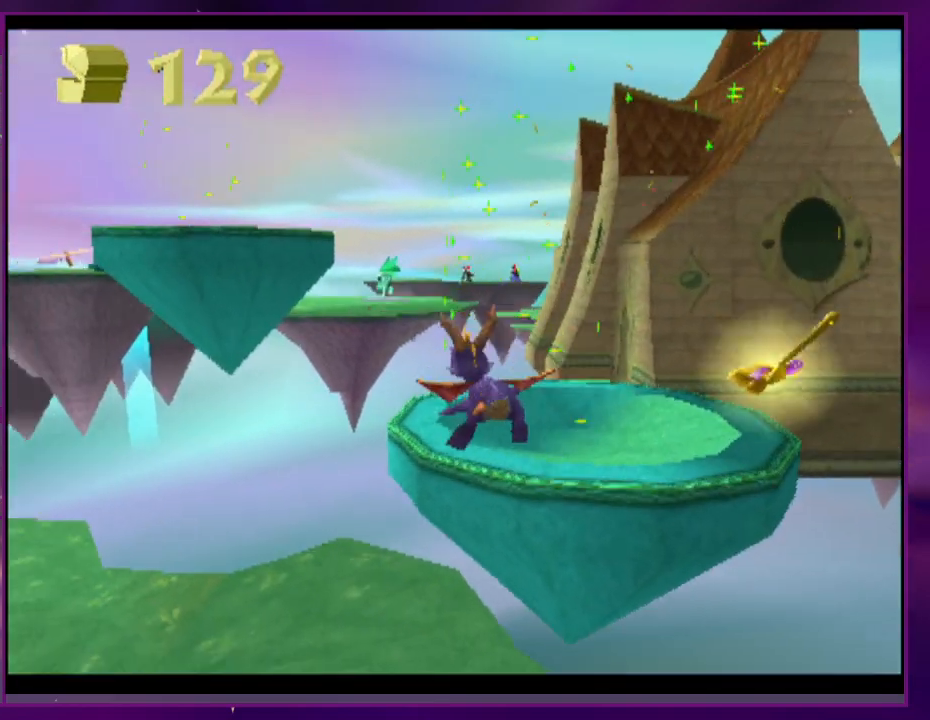
{"buttons": [], "events": [[133, "DPAD_RIGHT", "down"], [233, "DPAD_RIGHT", "up"]]}
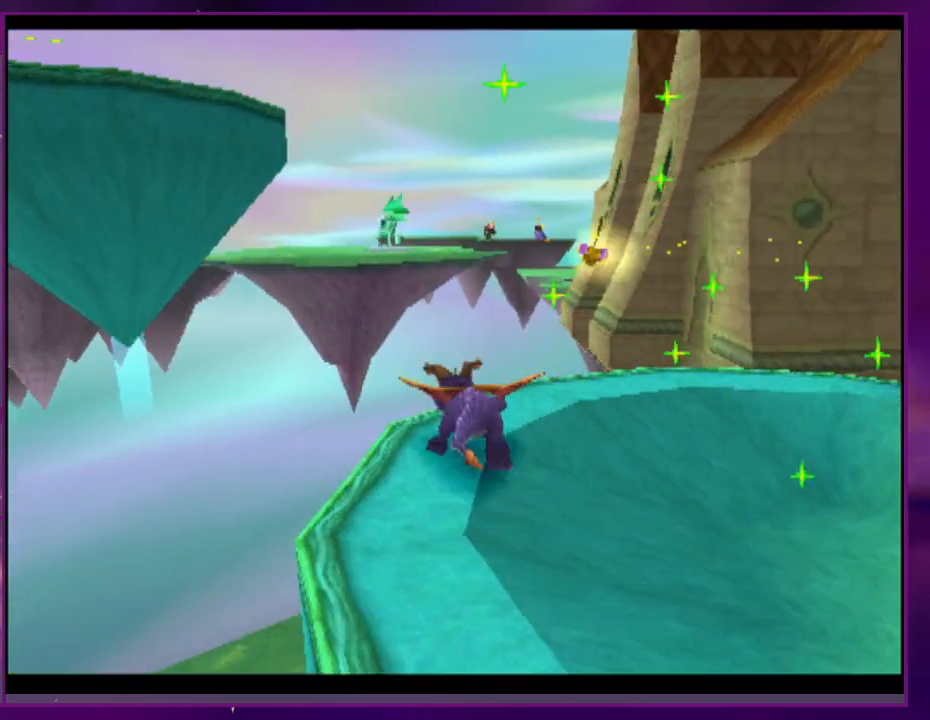
{"buttons": [], "events": []}
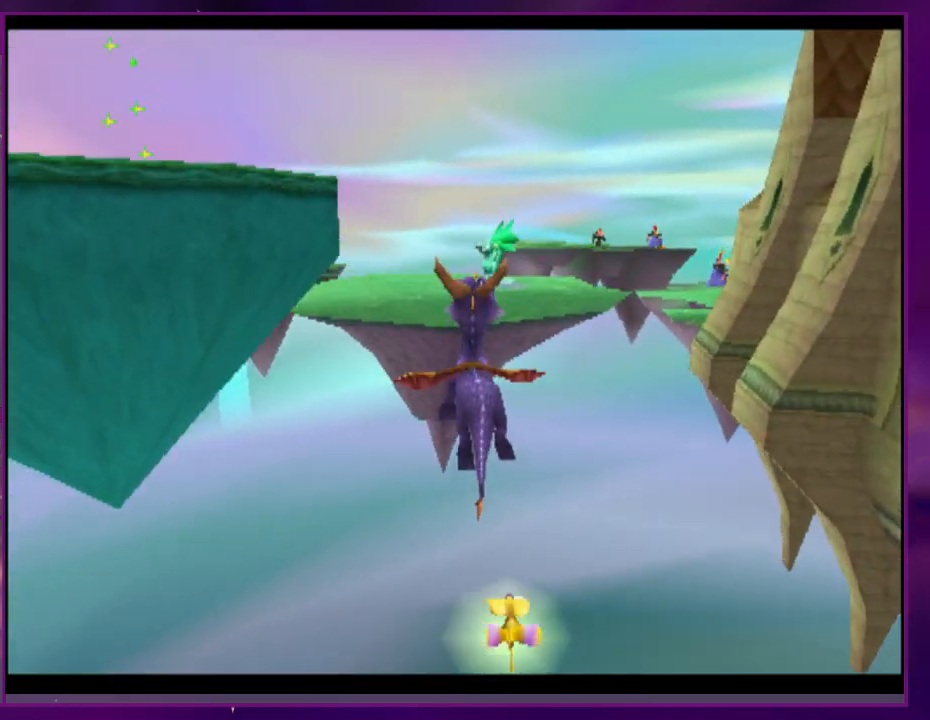
{"buttons": [], "events": []}
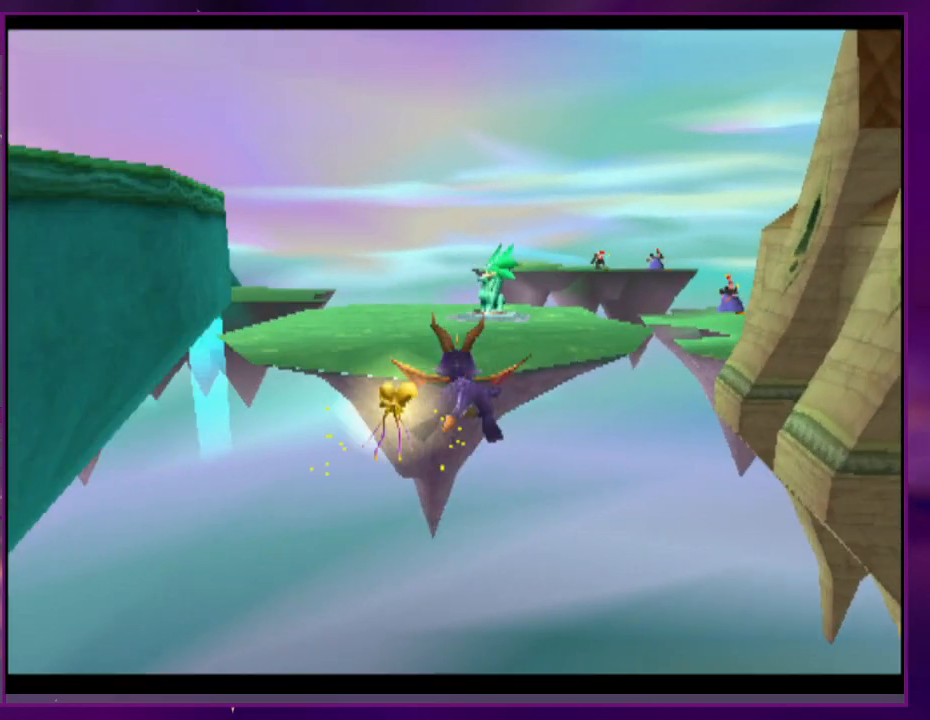
{"buttons": ["DPAD_RIGHT"], "events": [[467, "DPAD_RIGHT", "down"]]}
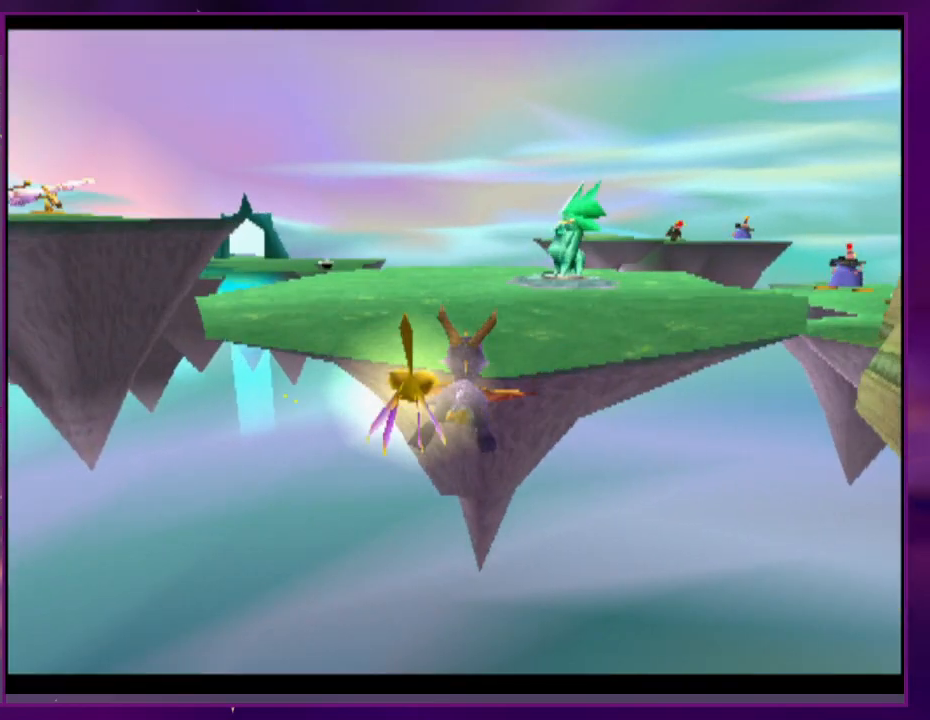
{"buttons": [], "events": [[167, "DPAD_RIGHT", "up"], [333, "DPAD_RIGHT", "down"], [467, "DPAD_RIGHT", "up"]]}
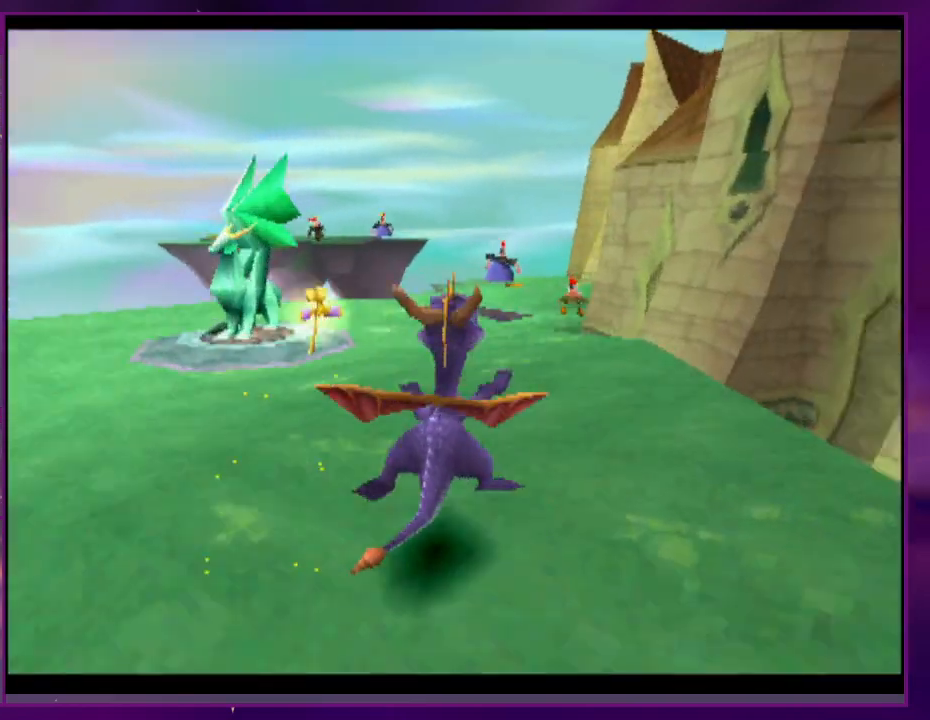
{"buttons": ["DPAD_RIGHT"], "events": [[433, "DPAD_RIGHT", "down"]]}
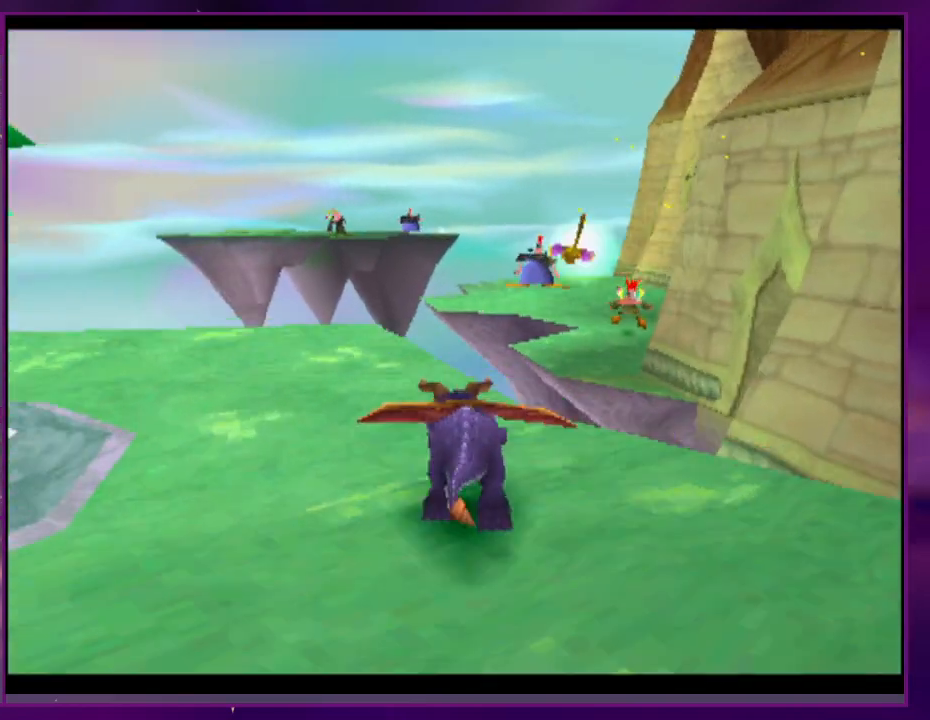
{"buttons": [], "events": [[33, "DPAD_RIGHT", "up"]]}
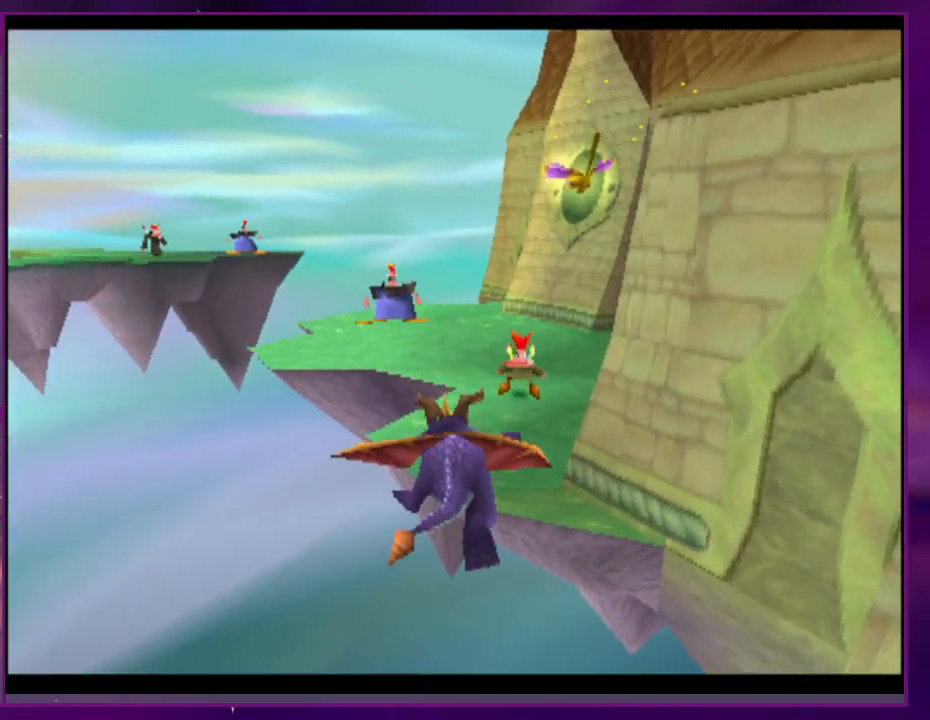
{"buttons": [], "events": [[267, "DPAD_RIGHT", "down"], [333, "DPAD_RIGHT", "up"]]}
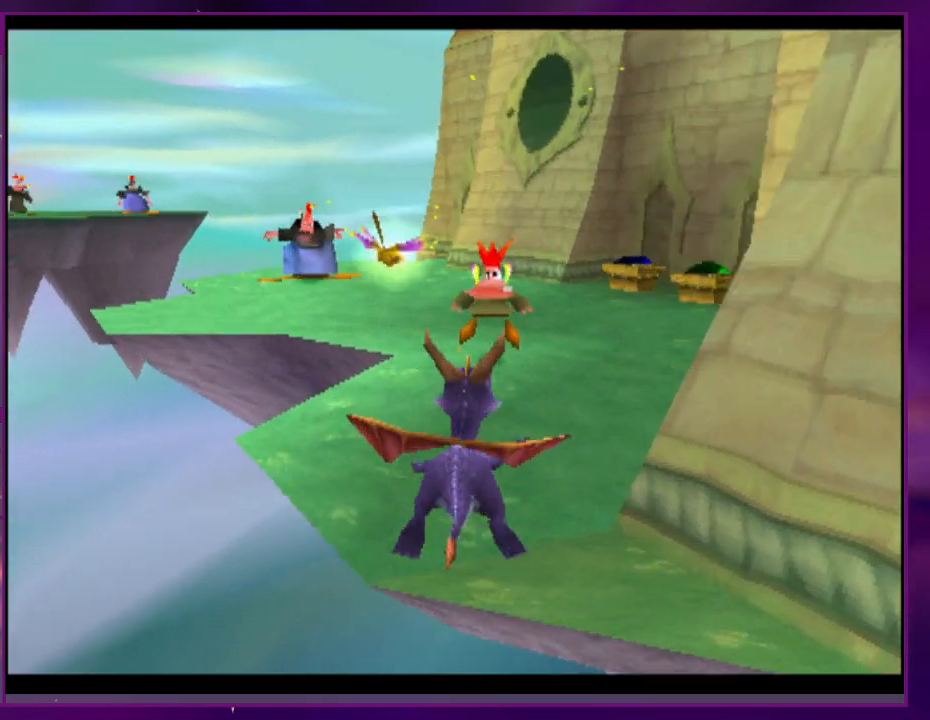
{"buttons": ["DPAD_RIGHT"], "events": [[367, "DPAD_RIGHT", "down"]]}
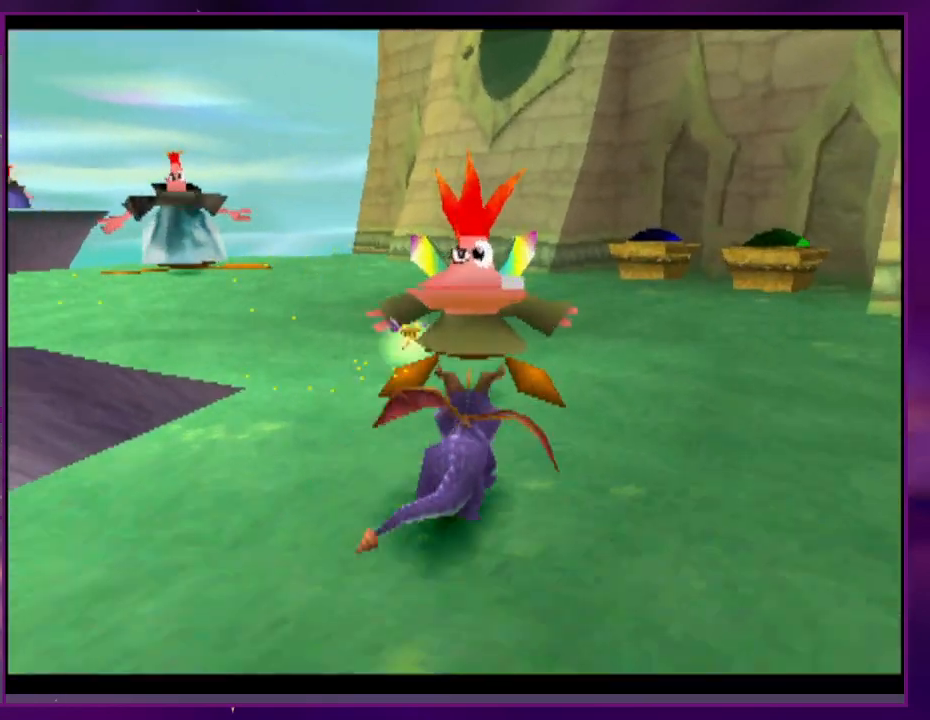
{"buttons": ["DPAD_RIGHT"], "events": []}
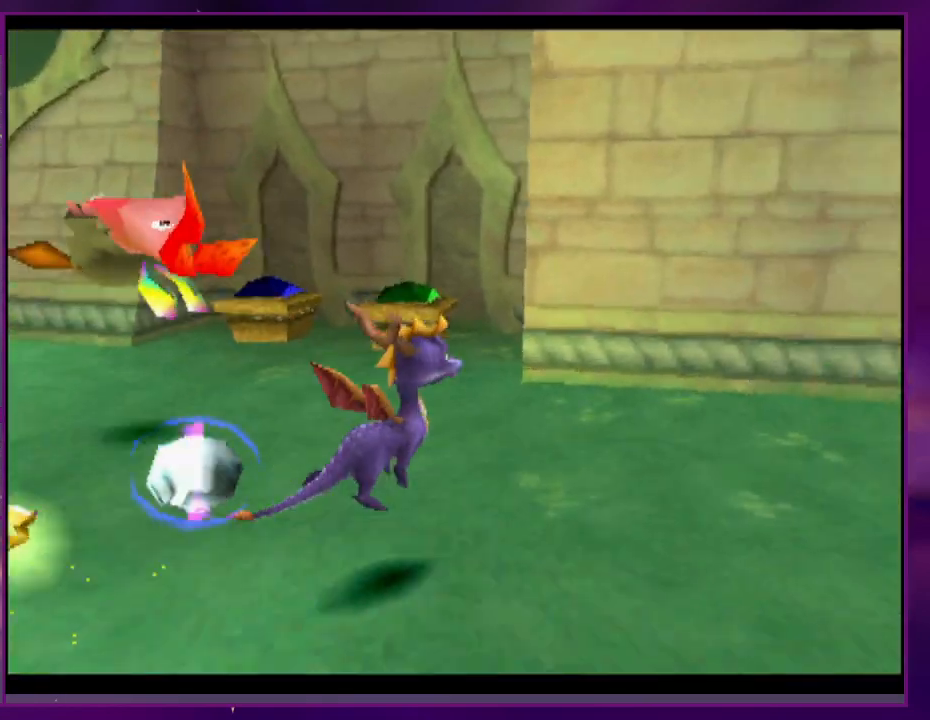
{"buttons": [], "events": [[300, "DPAD_RIGHT", "up"]]}
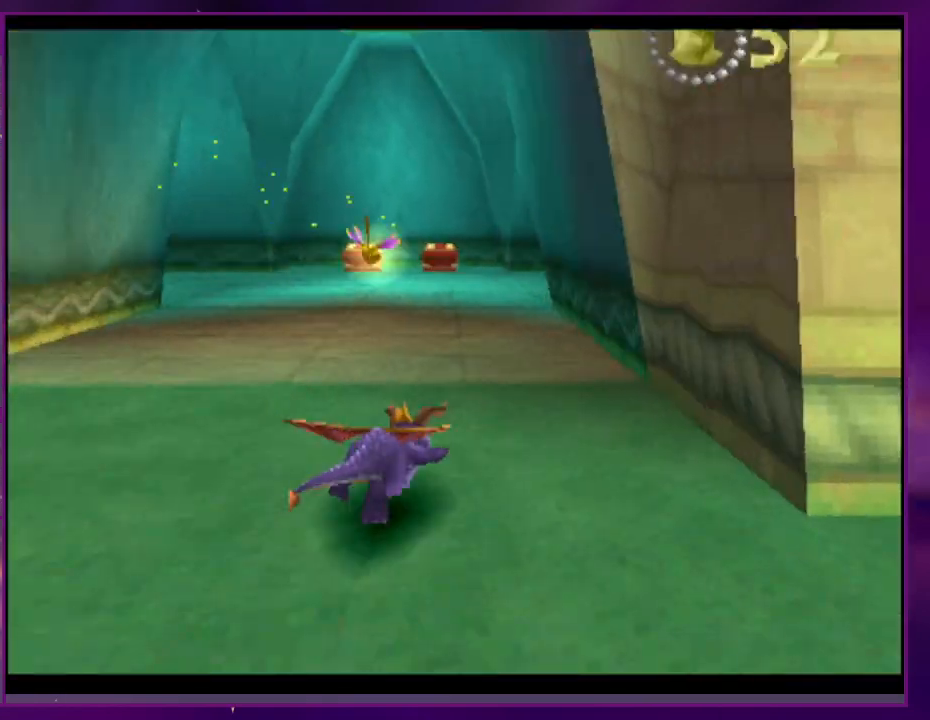
{"buttons": [], "events": []}
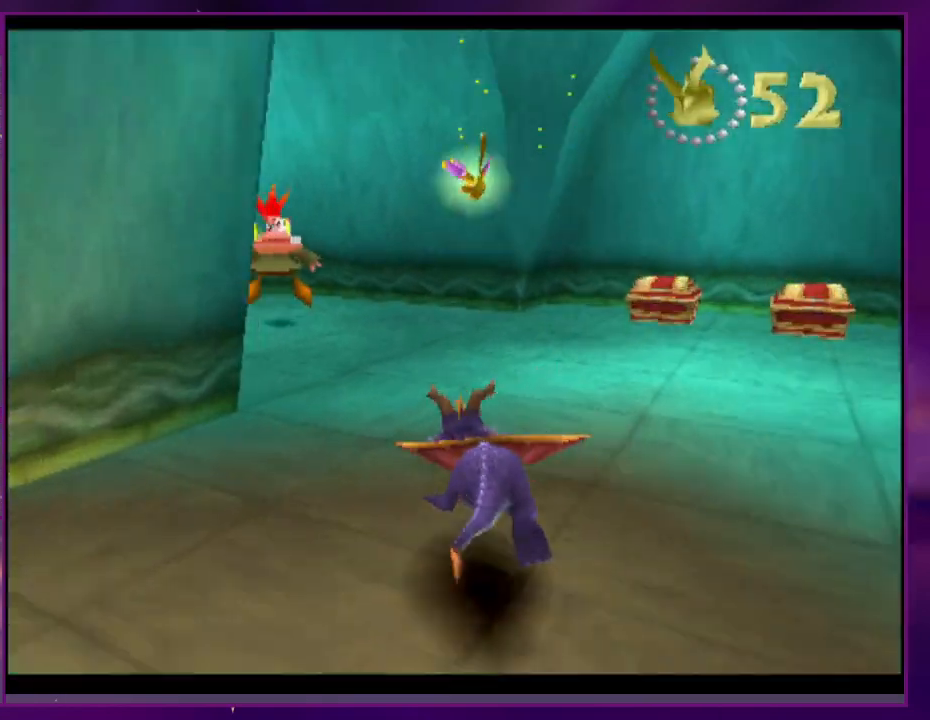
{"buttons": [], "events": []}
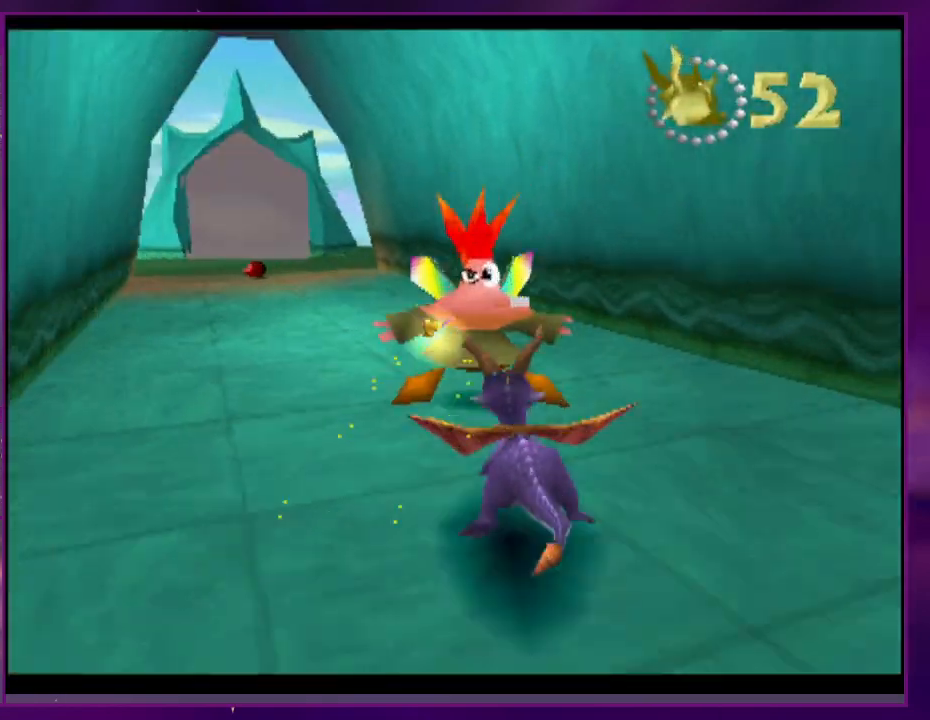
{"buttons": [], "events": []}